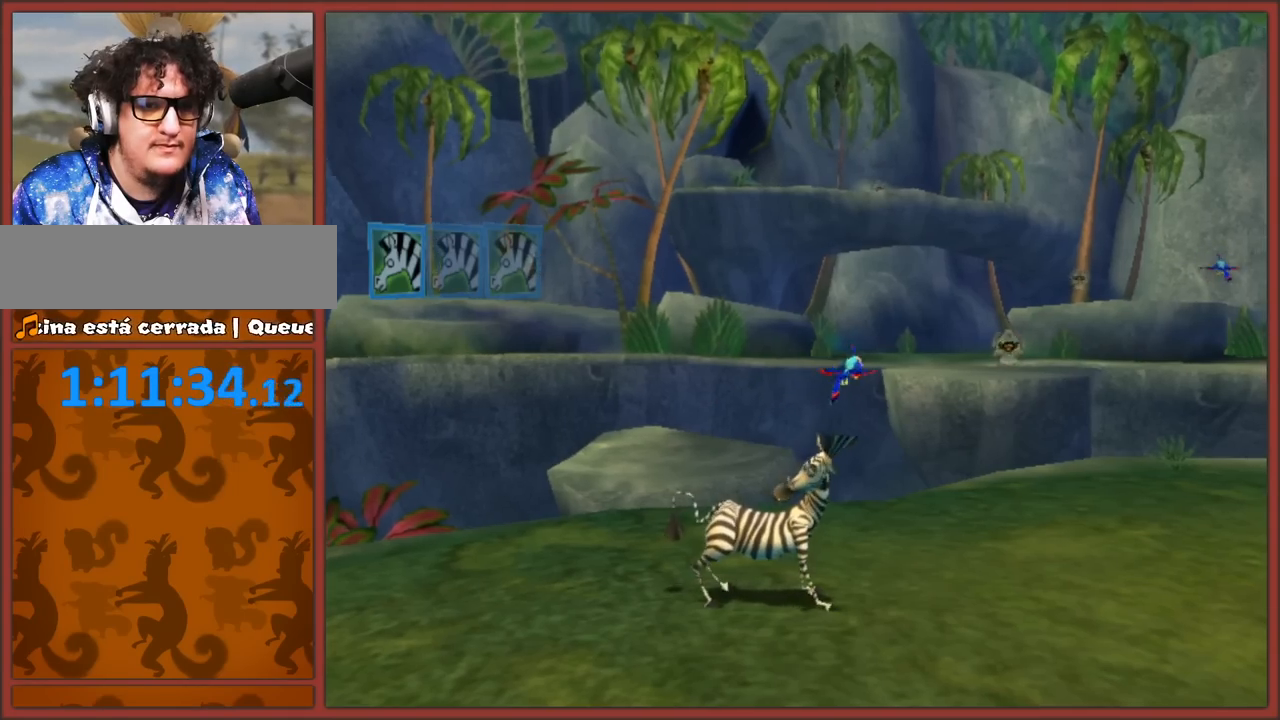
Gameplay with a controller (Nintendo layout); each line is a JSON object with the inputs held at the frame after it. "button_events" lists button changes between this image and that frame as [ms after this image, input, new state], when the widget could be followed in between (sticks are given only as held states). Not read: L2 L3 R3.
{"buttons": [], "left_stick": "center", "right_stick": "left", "button_events": []}
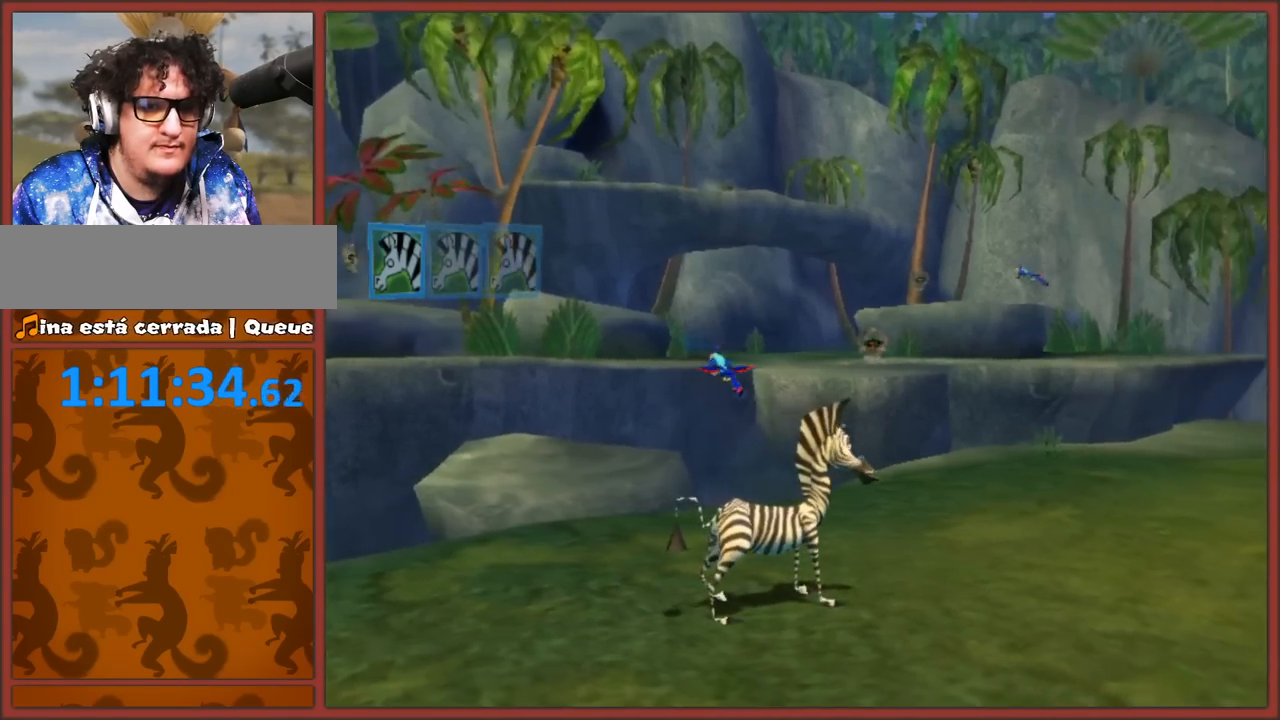
{"buttons": [], "left_stick": "center", "right_stick": "right", "button_events": []}
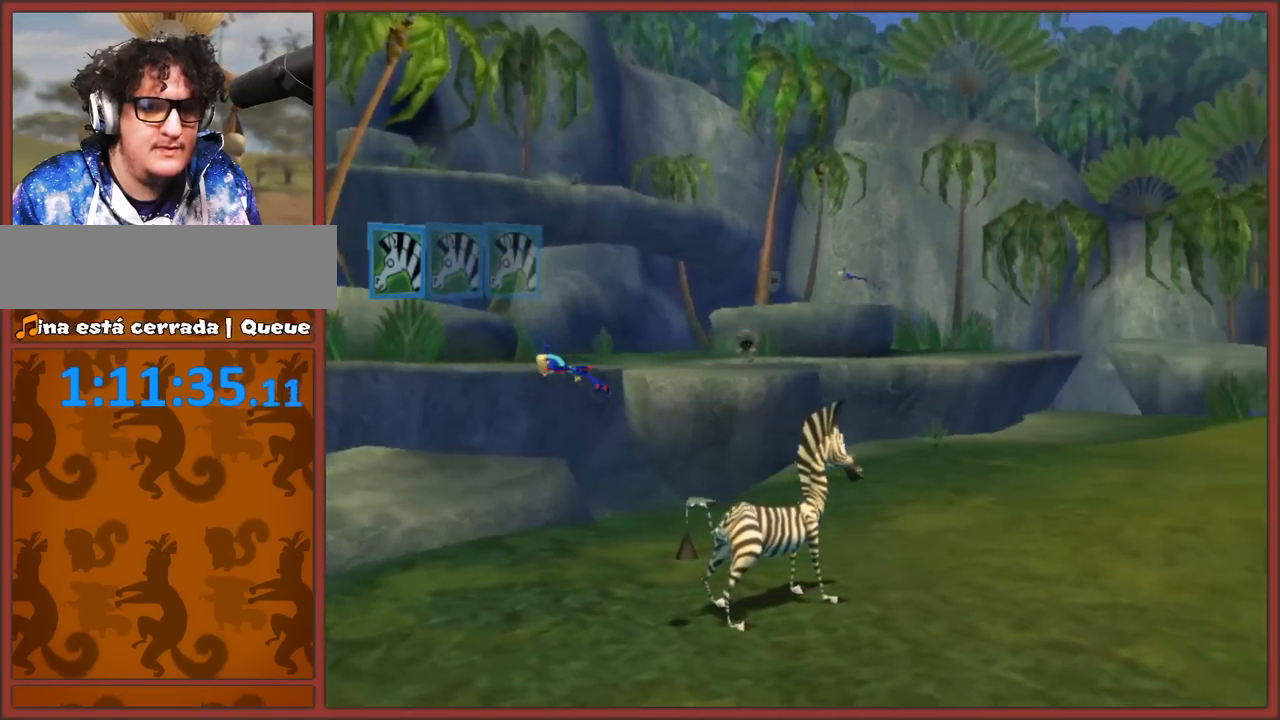
{"buttons": [], "left_stick": "center", "right_stick": "center", "button_events": []}
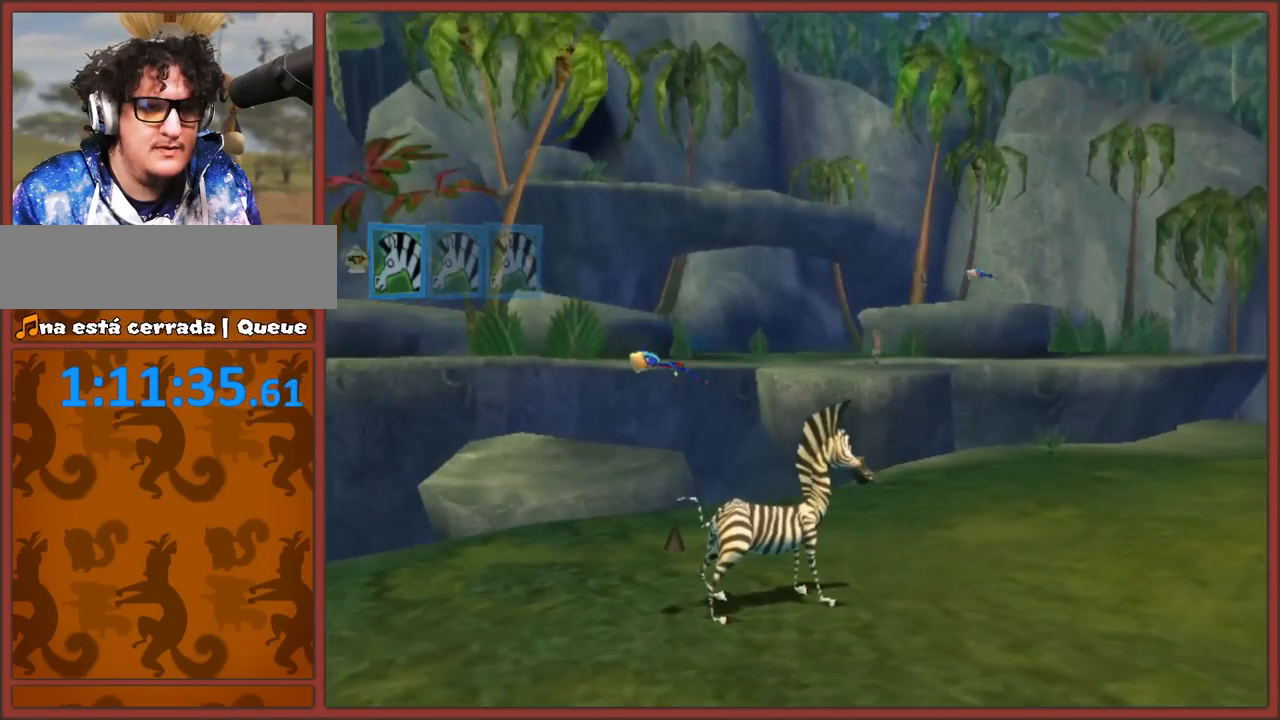
{"buttons": [], "left_stick": "center", "right_stick": "center", "button_events": []}
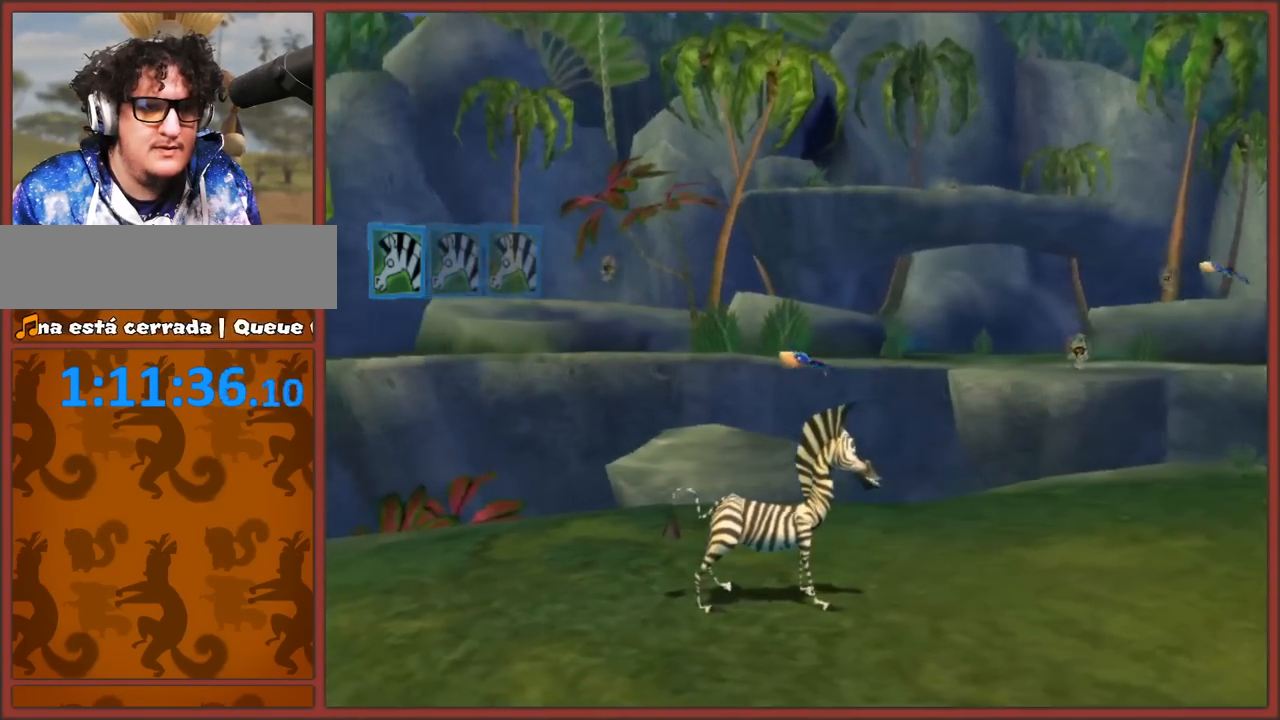
{"buttons": ["A"], "left_stick": "right", "right_stick": "center", "button_events": [[483, "A", "down"]]}
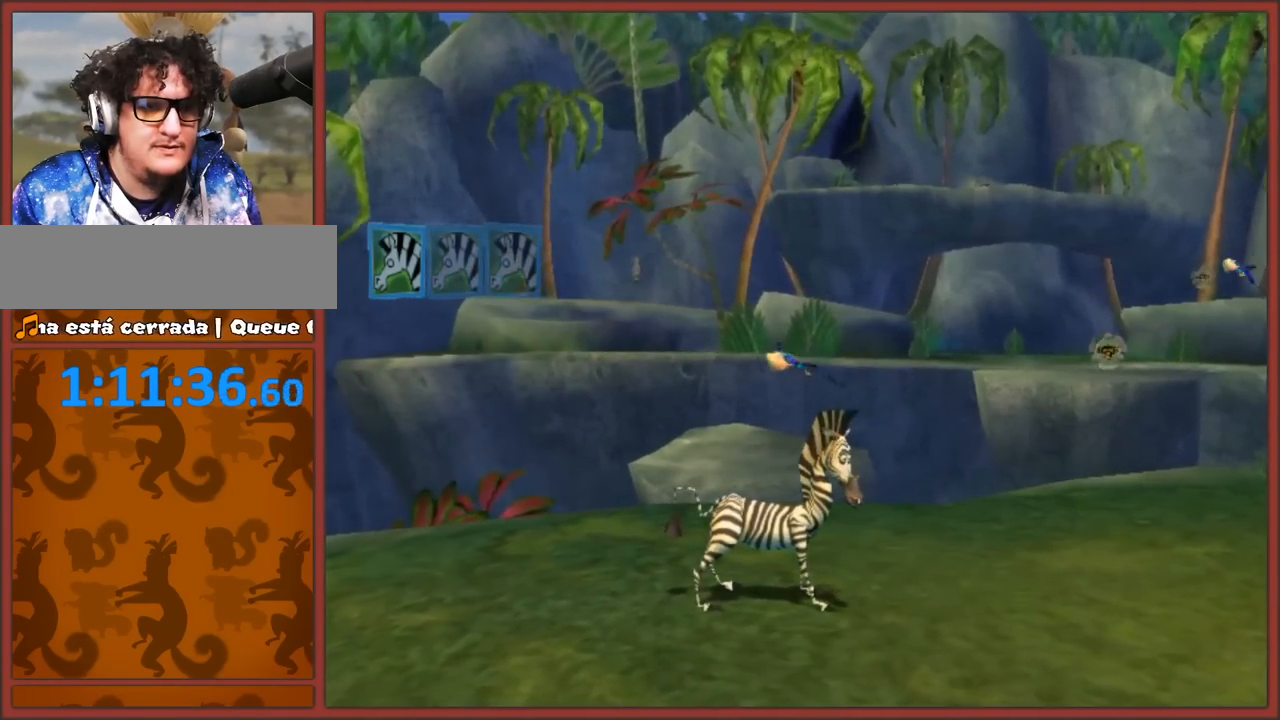
{"buttons": [], "left_stick": "right", "right_stick": "right", "button_events": [[383, "A", "up"]]}
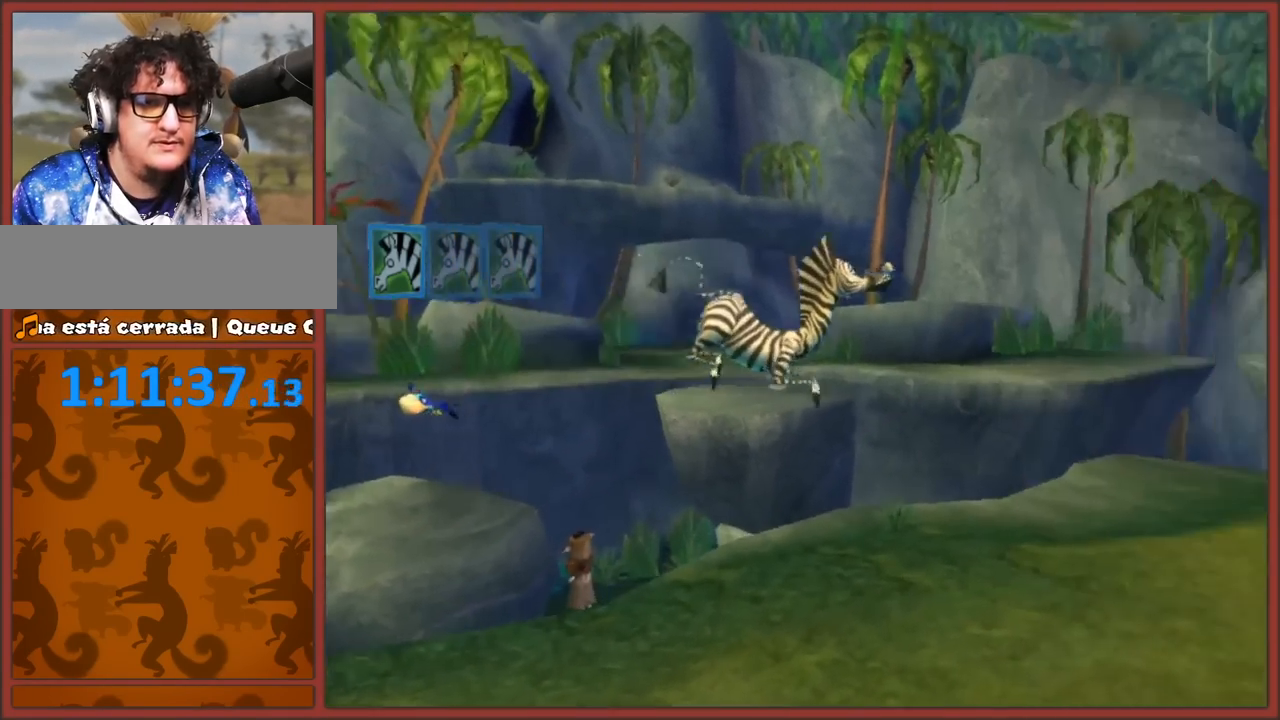
{"buttons": ["A"], "left_stick": "up", "right_stick": "right", "button_events": [[283, "A", "down"]]}
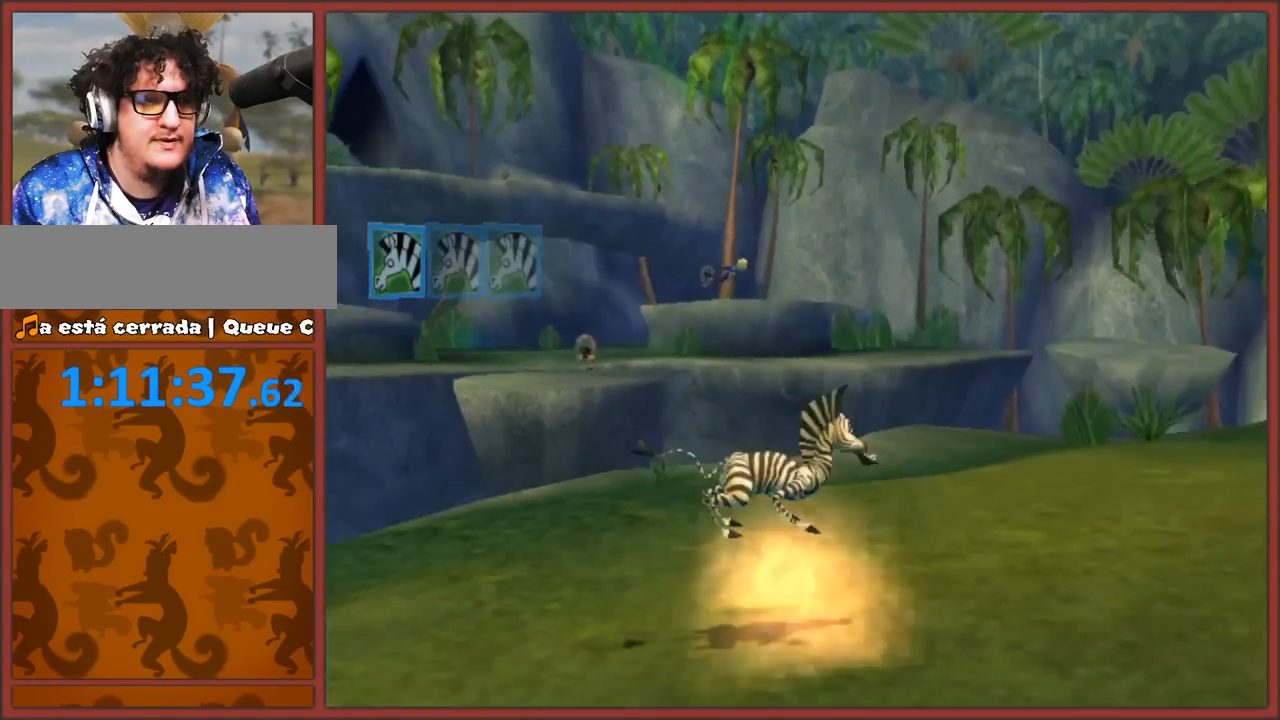
{"buttons": [], "left_stick": "right", "right_stick": "right", "button_events": [[167, "A", "up"]]}
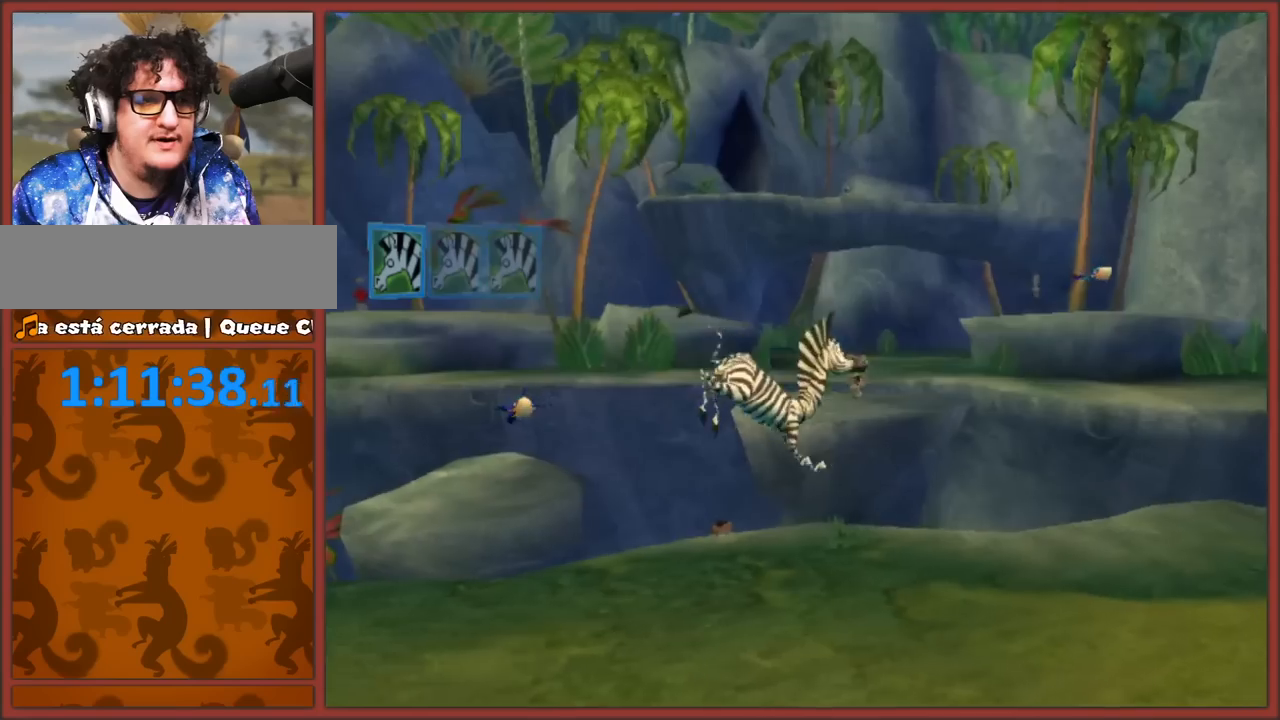
{"buttons": ["A"], "left_stick": "center", "right_stick": "right", "button_events": [[250, "A", "down"]]}
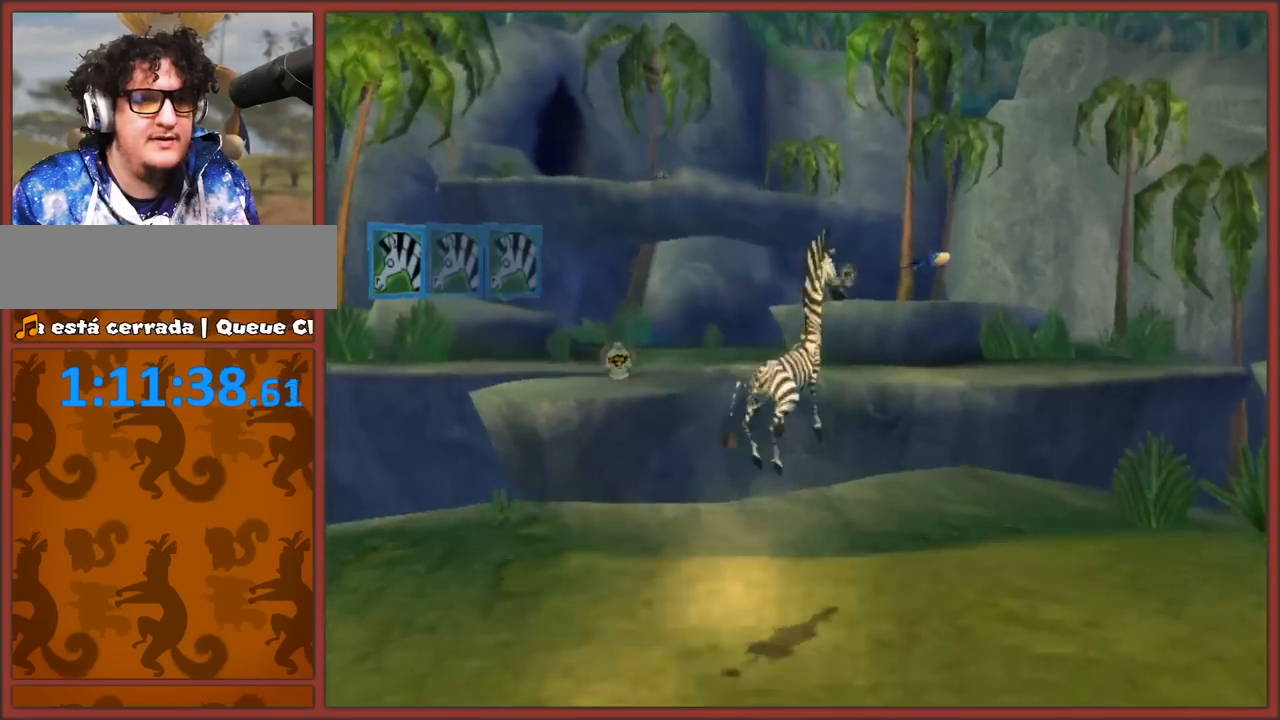
{"buttons": [], "left_stick": "center", "right_stick": "center", "button_events": [[133, "A", "up"]]}
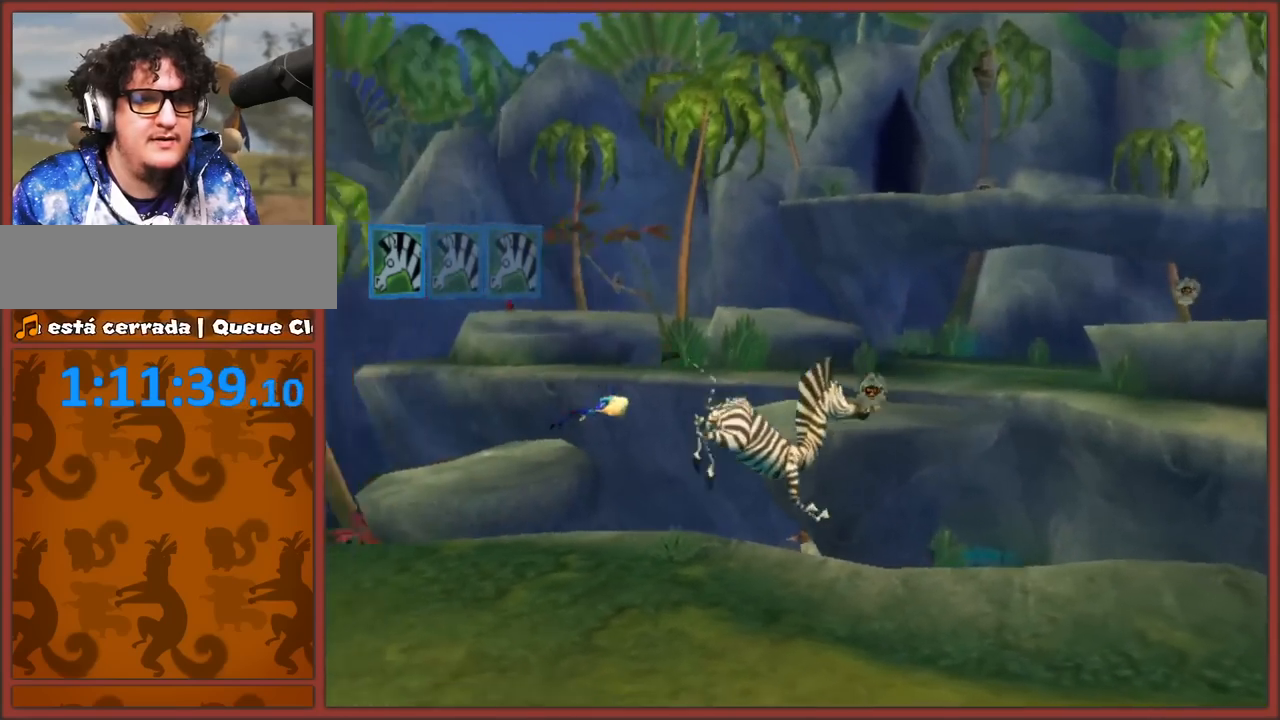
{"buttons": ["A"], "left_stick": "center", "right_stick": "center", "button_events": [[150, "A", "down"]]}
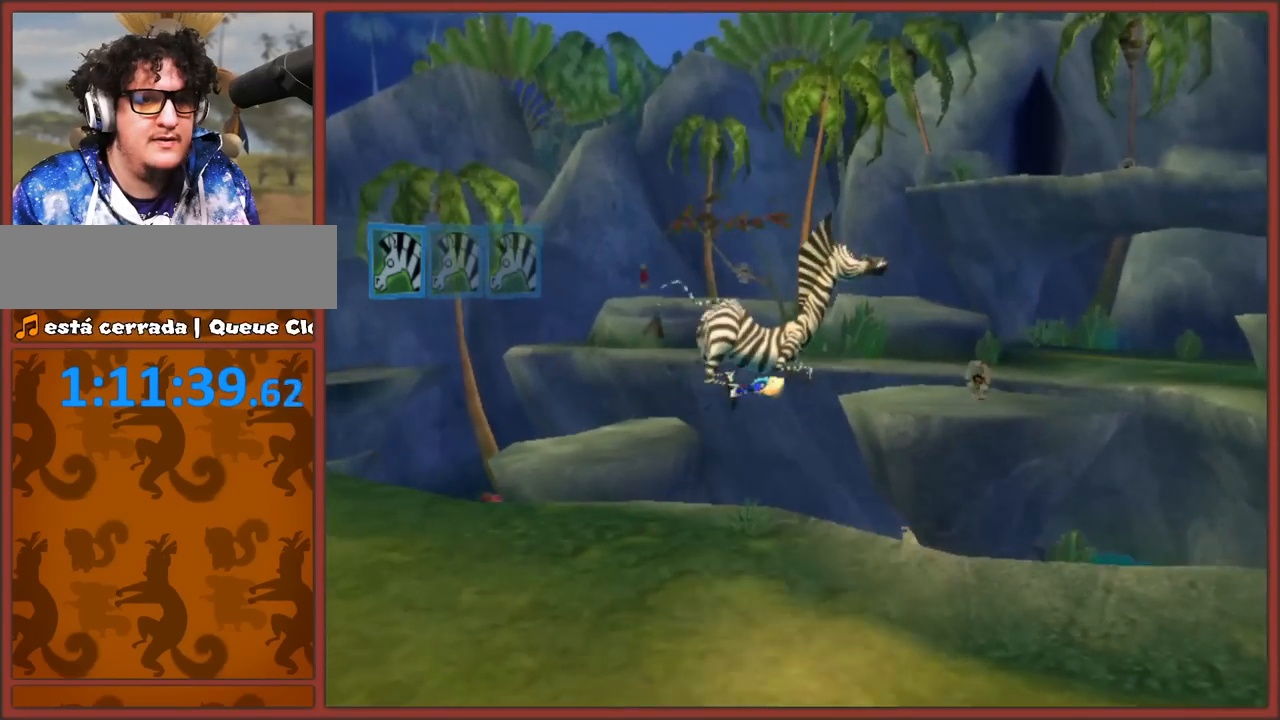
{"buttons": ["A"], "left_stick": "center", "right_stick": "center", "button_events": [[83, "A", "up"], [467, "A", "down"]]}
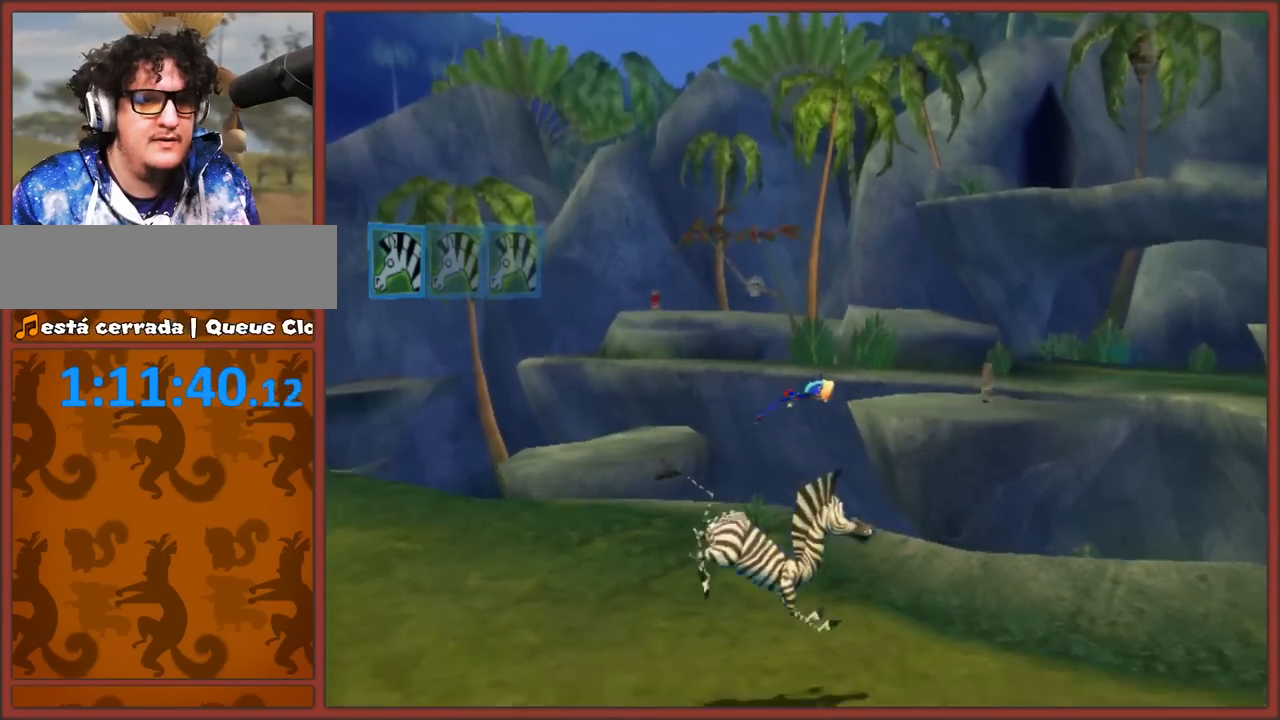
{"buttons": [], "left_stick": "up-left", "right_stick": "right", "button_events": [[417, "A", "up"]]}
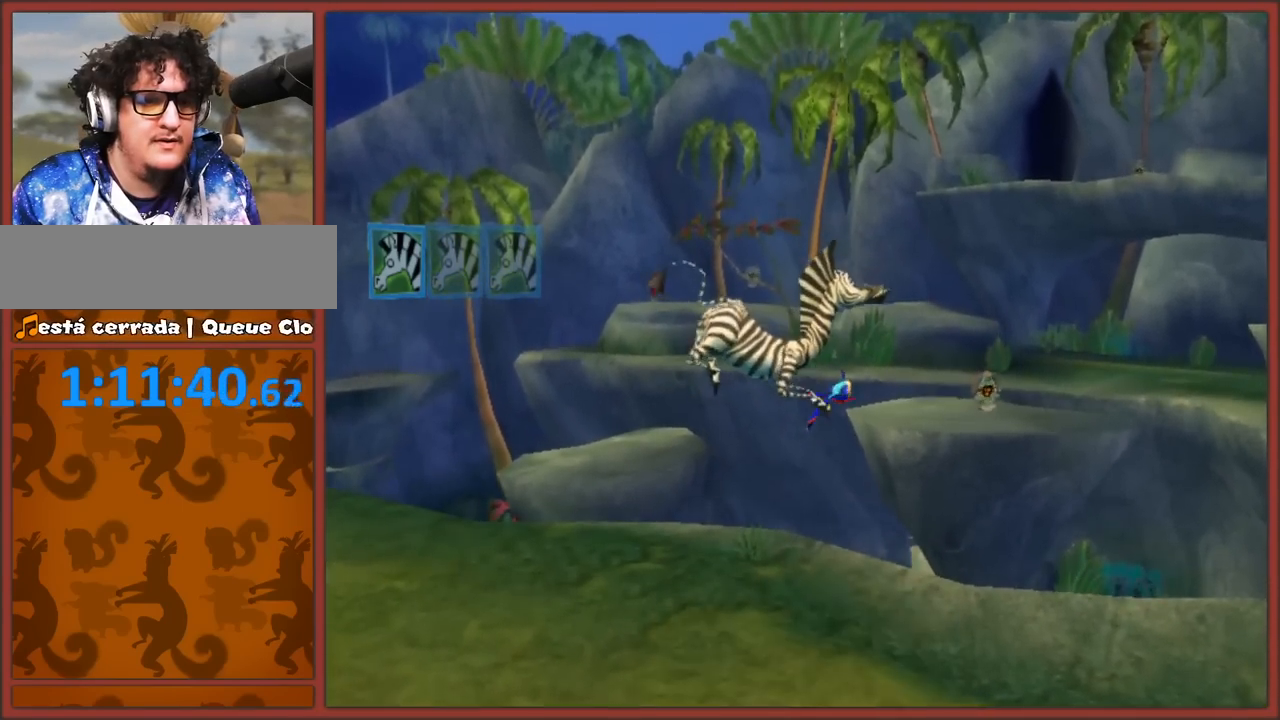
{"buttons": ["A"], "left_stick": "up-left", "right_stick": "right", "button_events": [[433, "A", "down"]]}
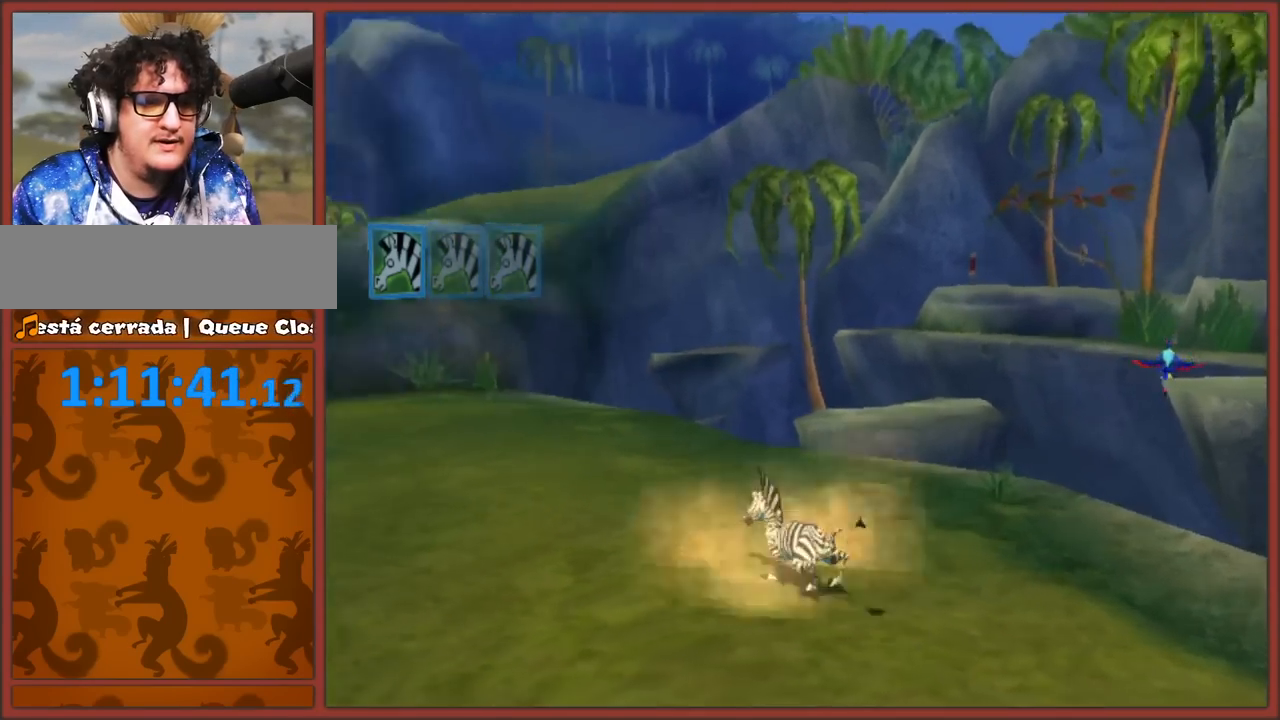
{"buttons": [], "left_stick": "up", "right_stick": "right", "button_events": [[283, "A", "up"]]}
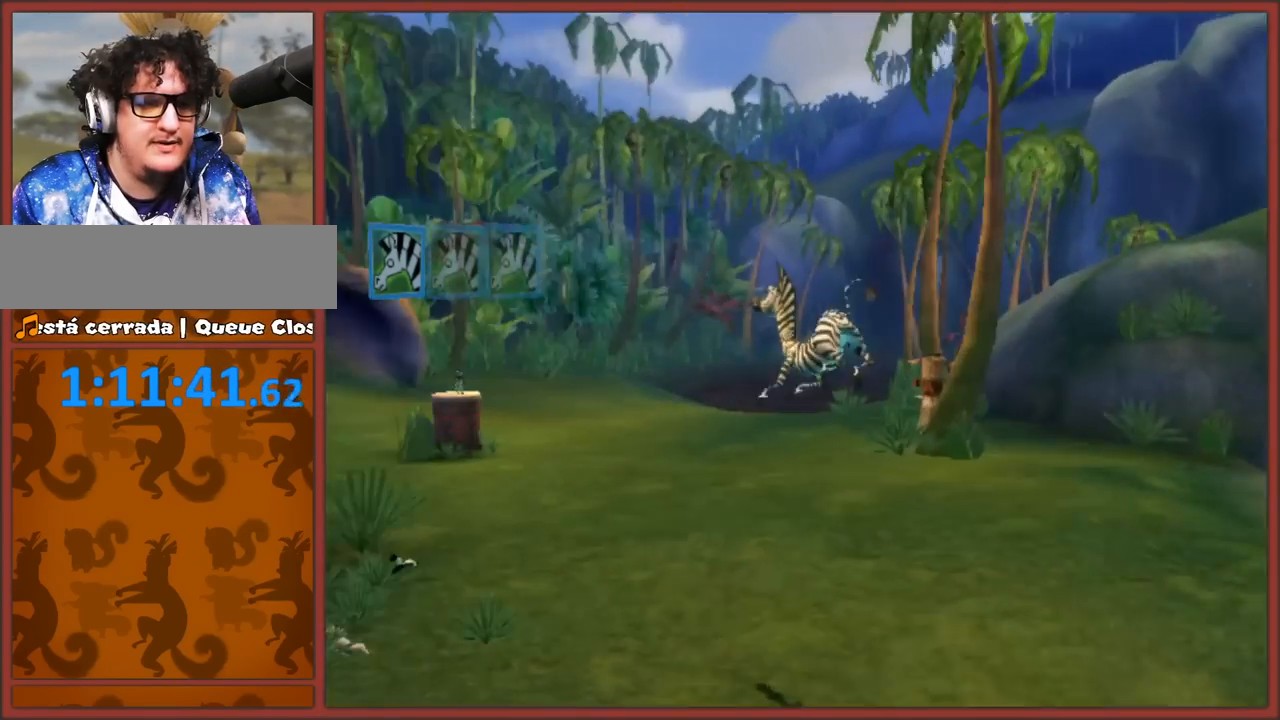
{"buttons": [], "left_stick": "up", "right_stick": "right", "button_events": []}
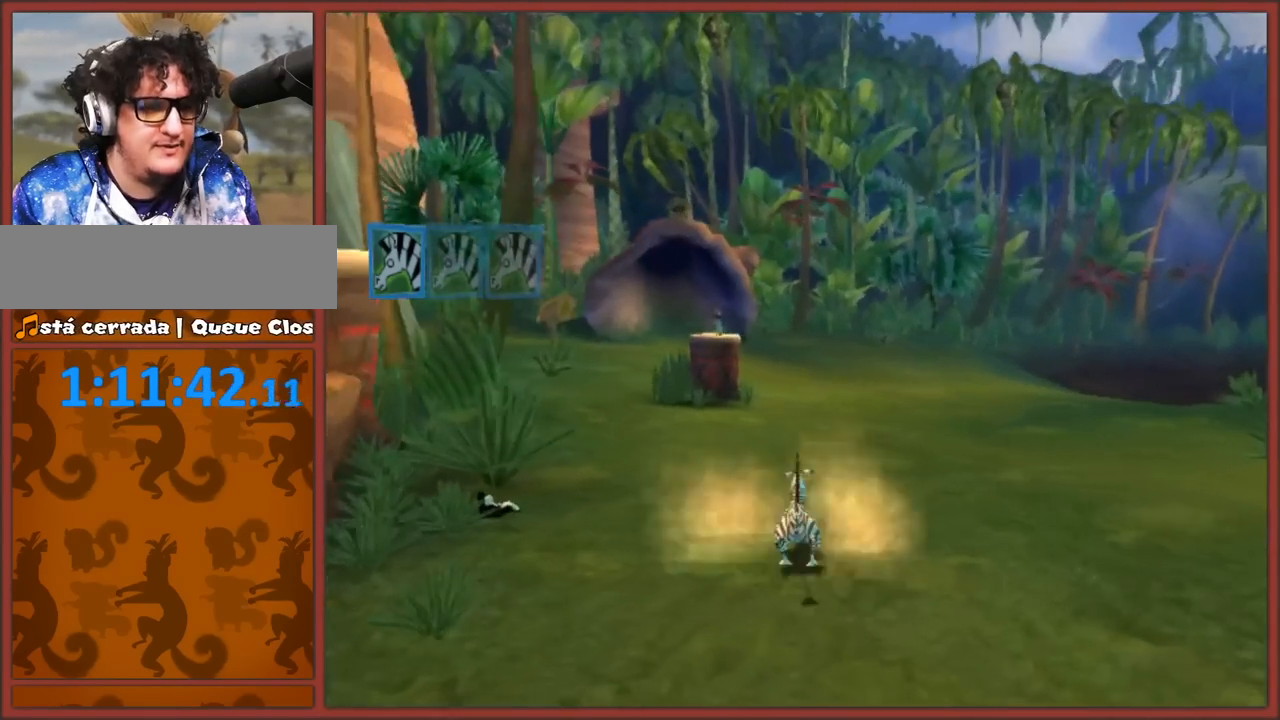
{"buttons": [], "left_stick": "up", "right_stick": "center", "button_events": []}
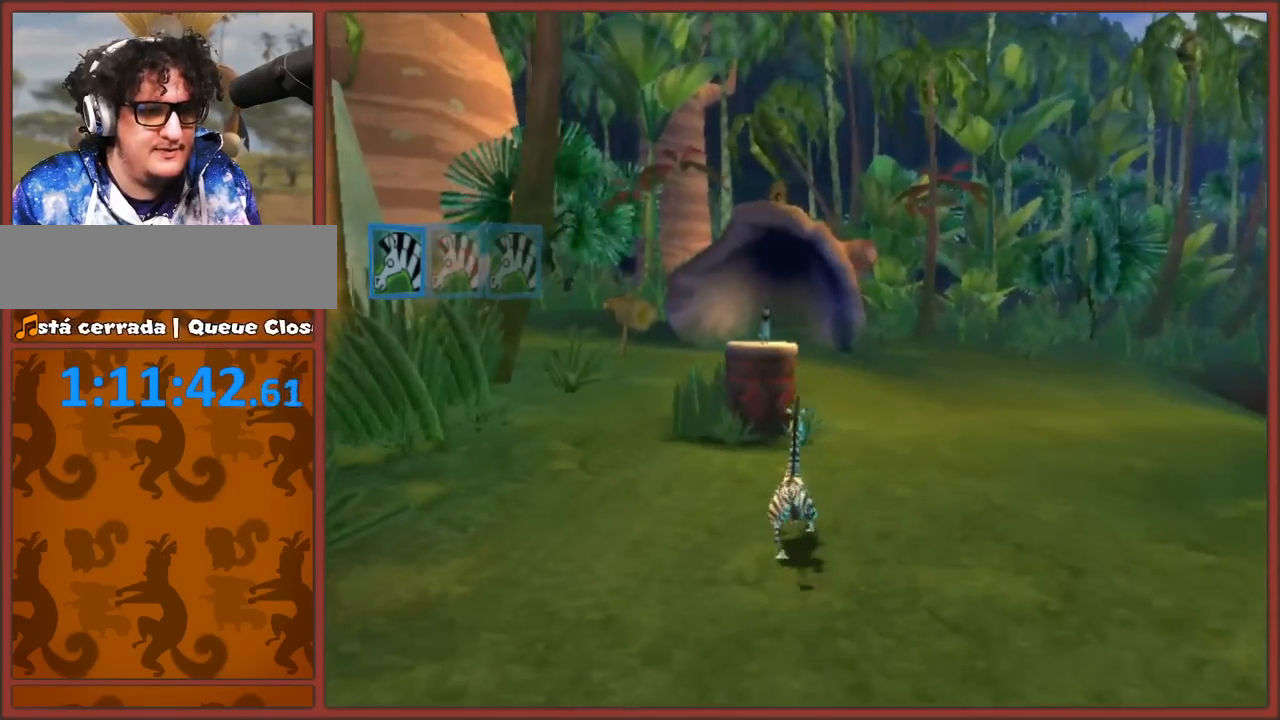
{"buttons": [], "left_stick": "center", "right_stick": "center", "button_events": []}
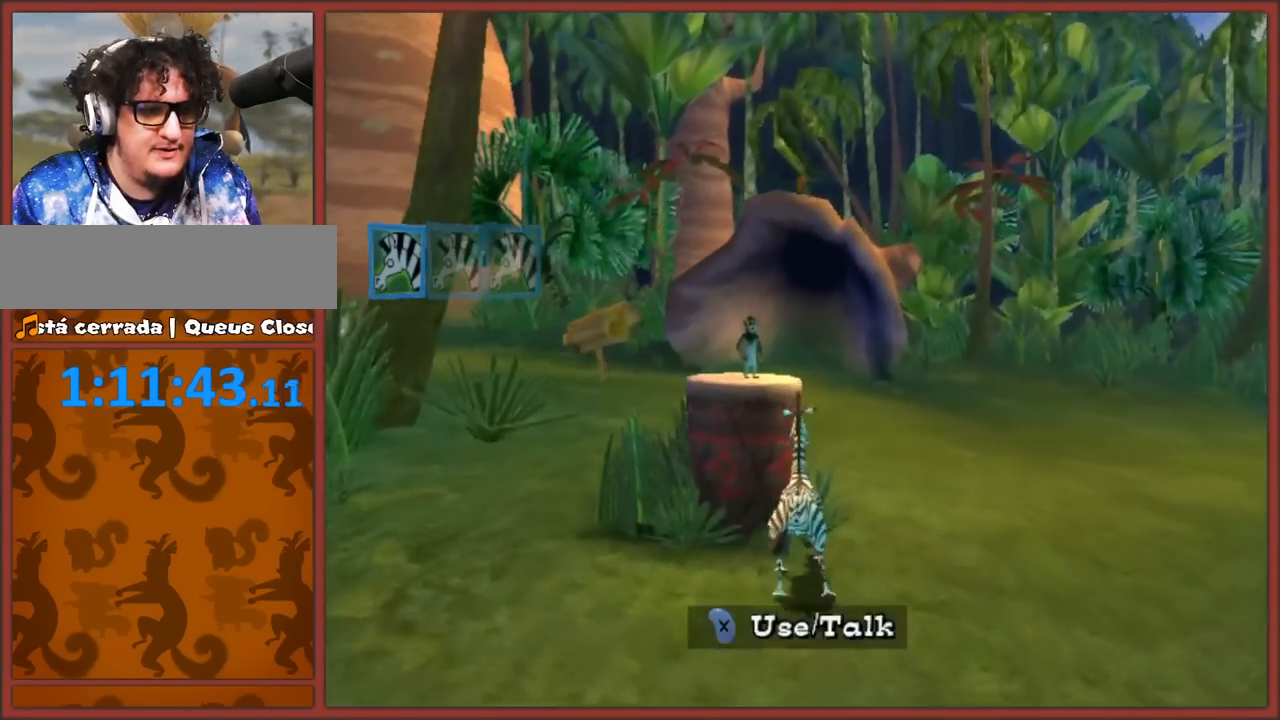
{"buttons": [], "left_stick": "center", "right_stick": "center", "button_events": []}
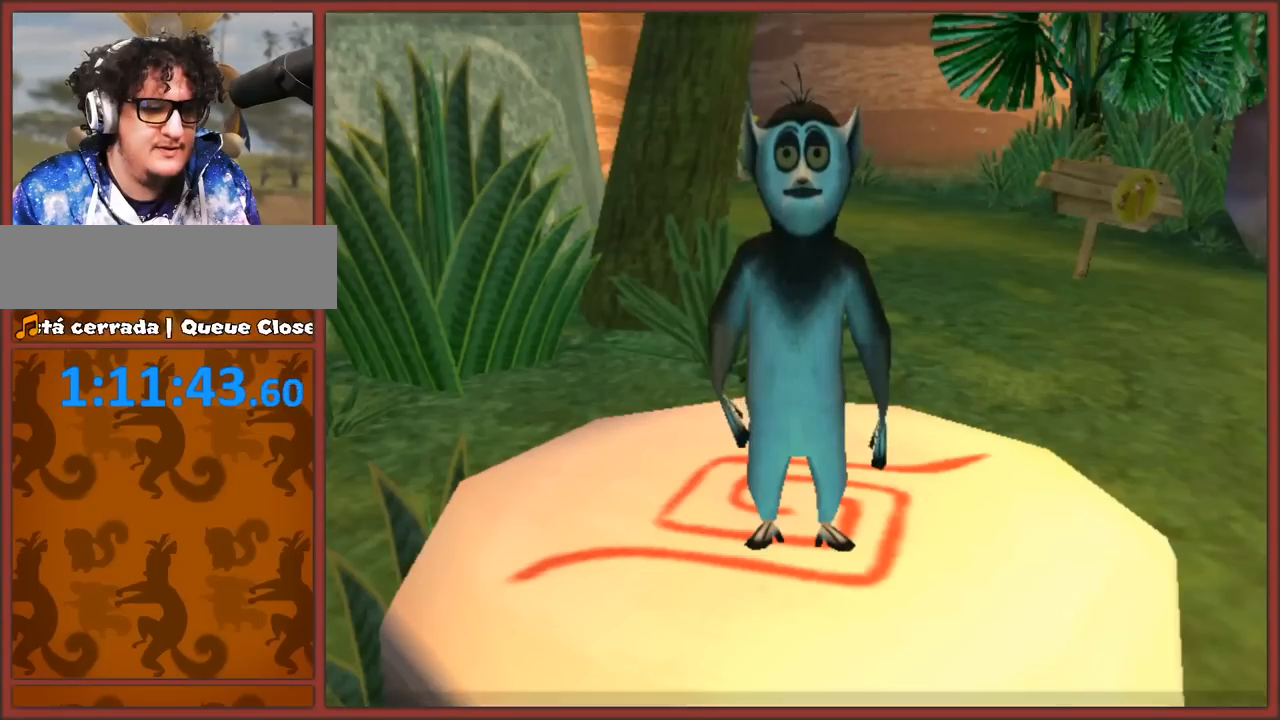
{"buttons": [], "left_stick": "center", "right_stick": "center", "button_events": []}
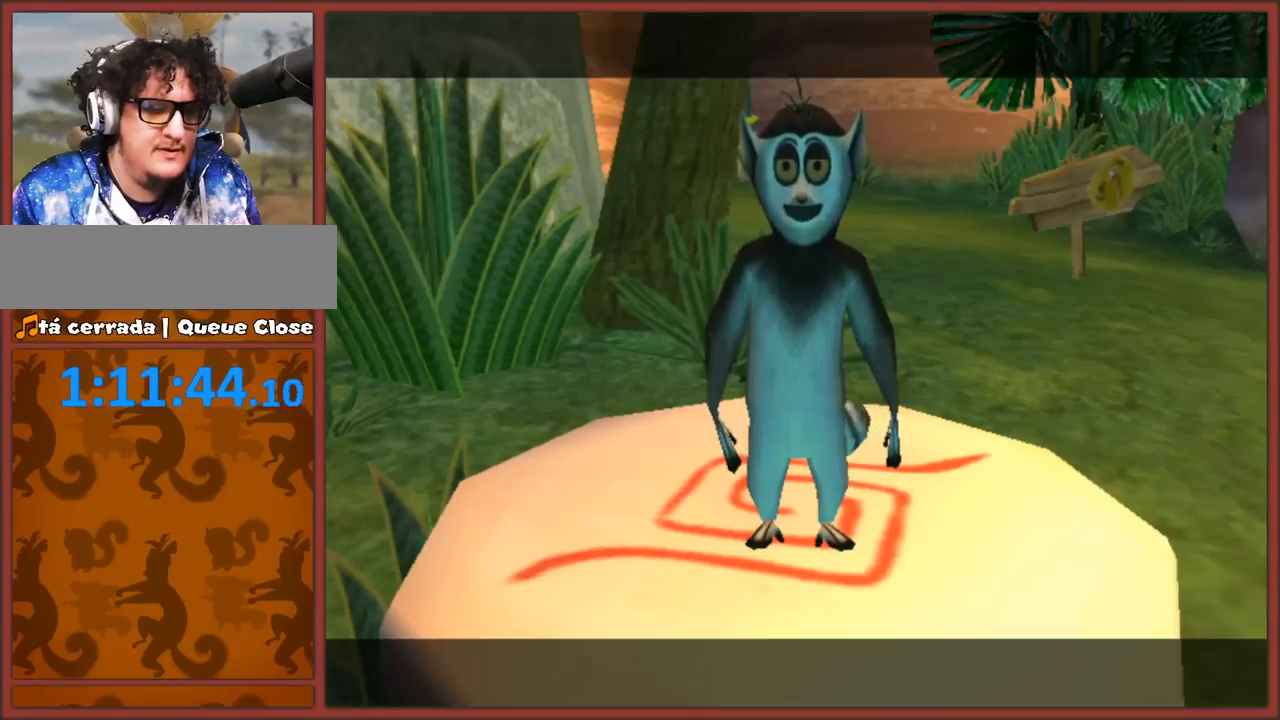
{"buttons": [], "left_stick": "center", "right_stick": "center", "button_events": [[200, "A", "down"], [317, "A", "up"]]}
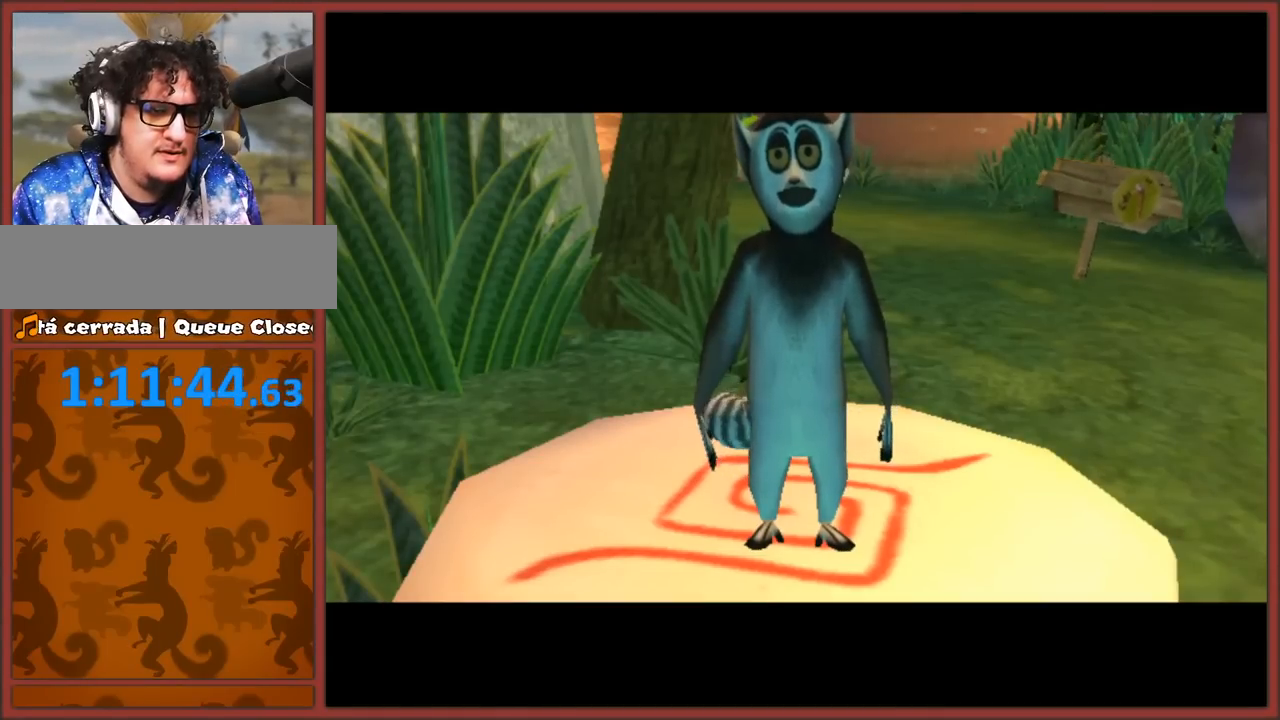
{"buttons": [], "left_stick": "center", "right_stick": "center", "button_events": []}
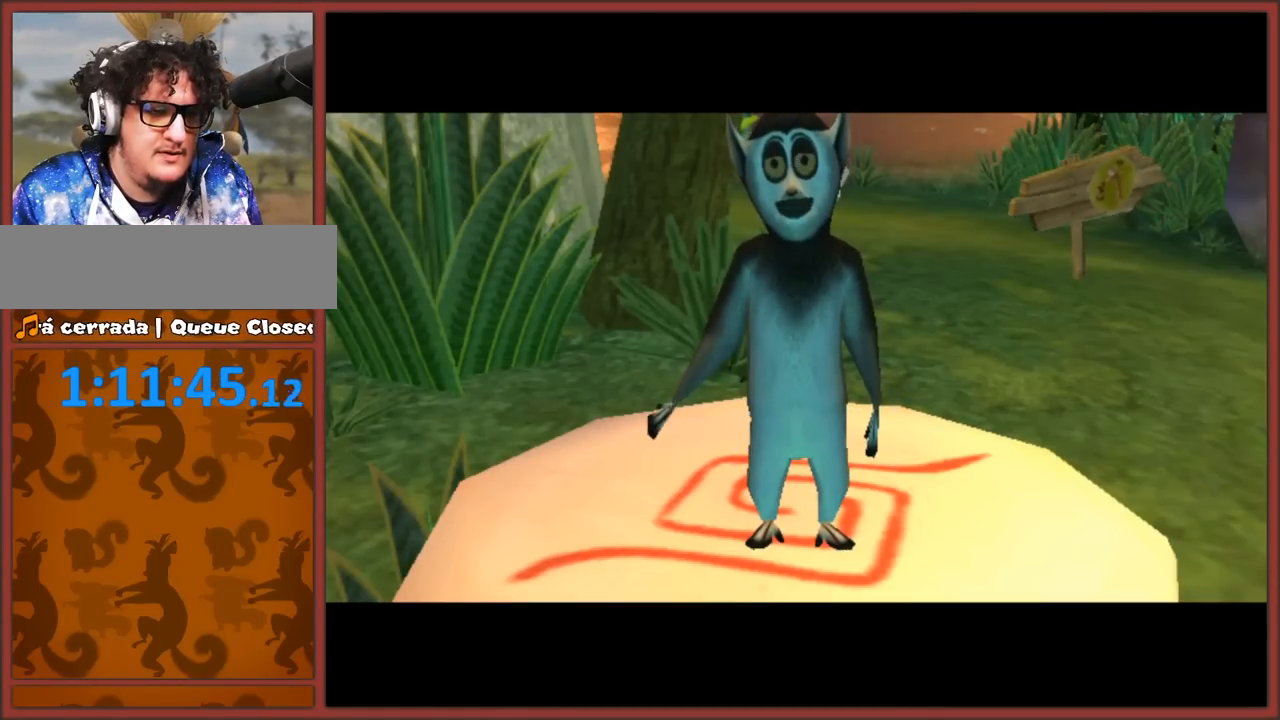
{"buttons": [], "left_stick": "center", "right_stick": "center", "button_events": []}
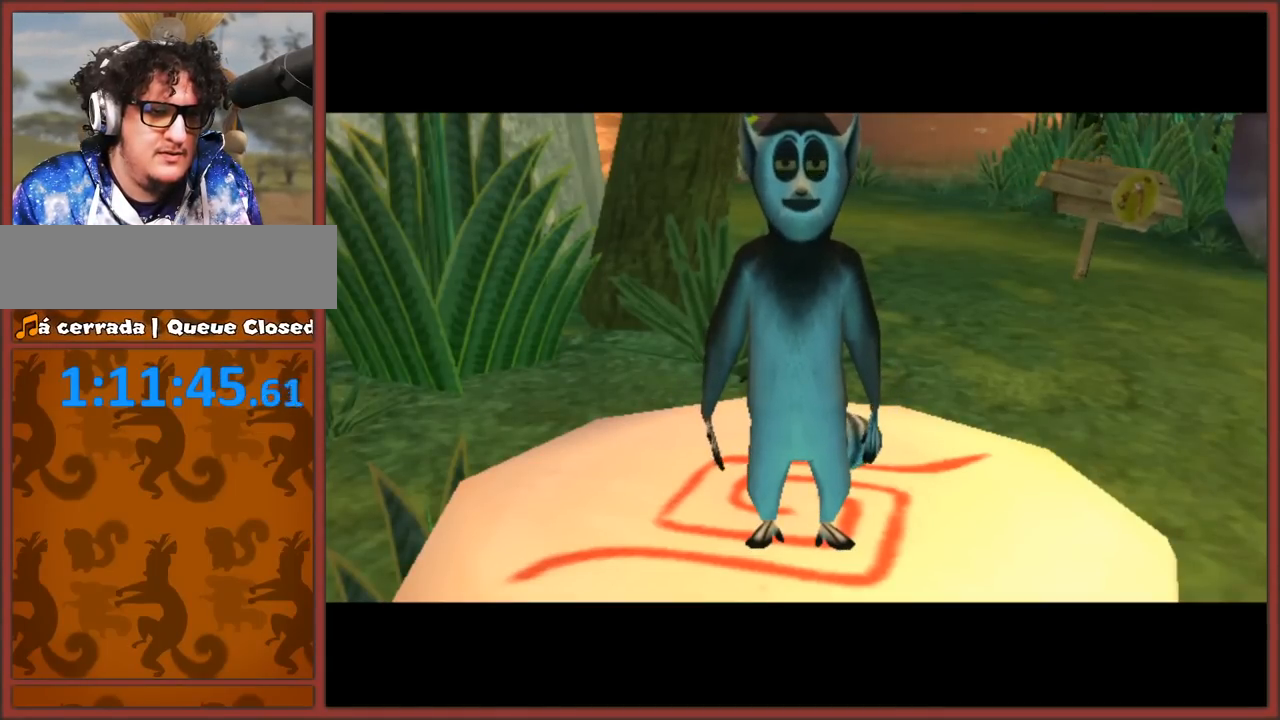
{"buttons": [], "left_stick": "center", "right_stick": "center", "button_events": []}
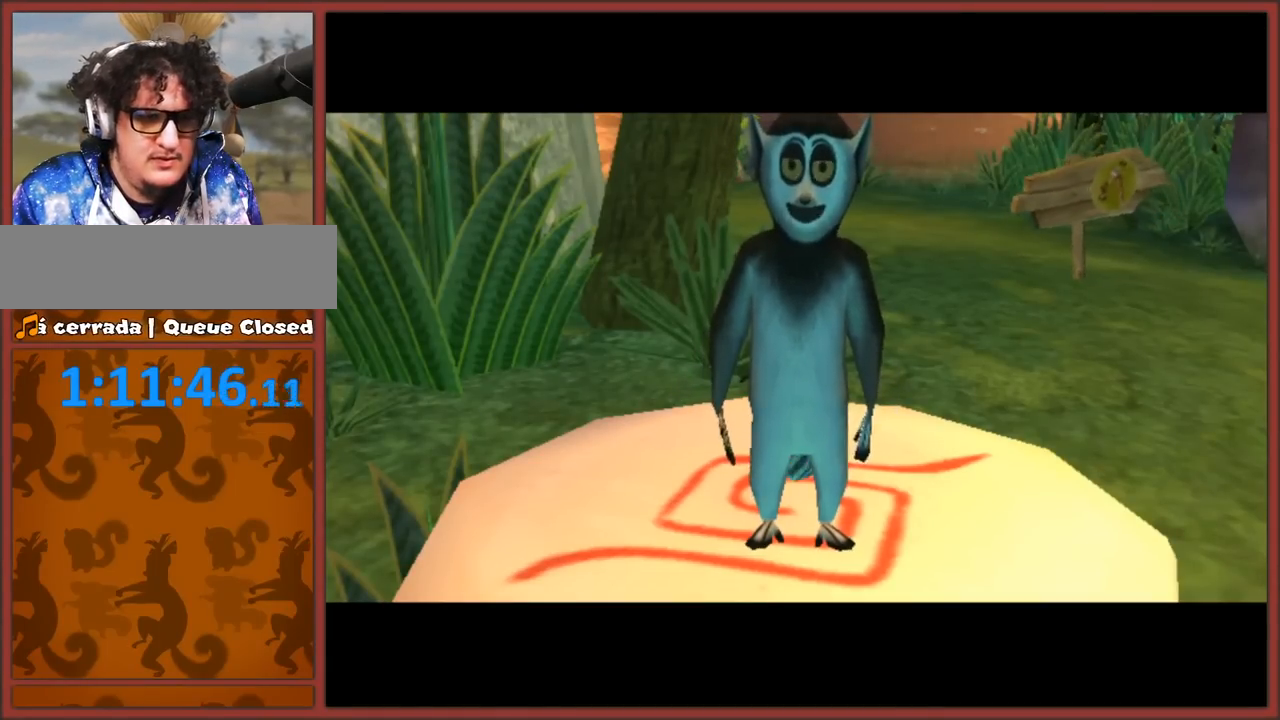
{"buttons": [], "left_stick": "center", "right_stick": "center", "button_events": [[317, "B", "down"], [450, "B", "up"]]}
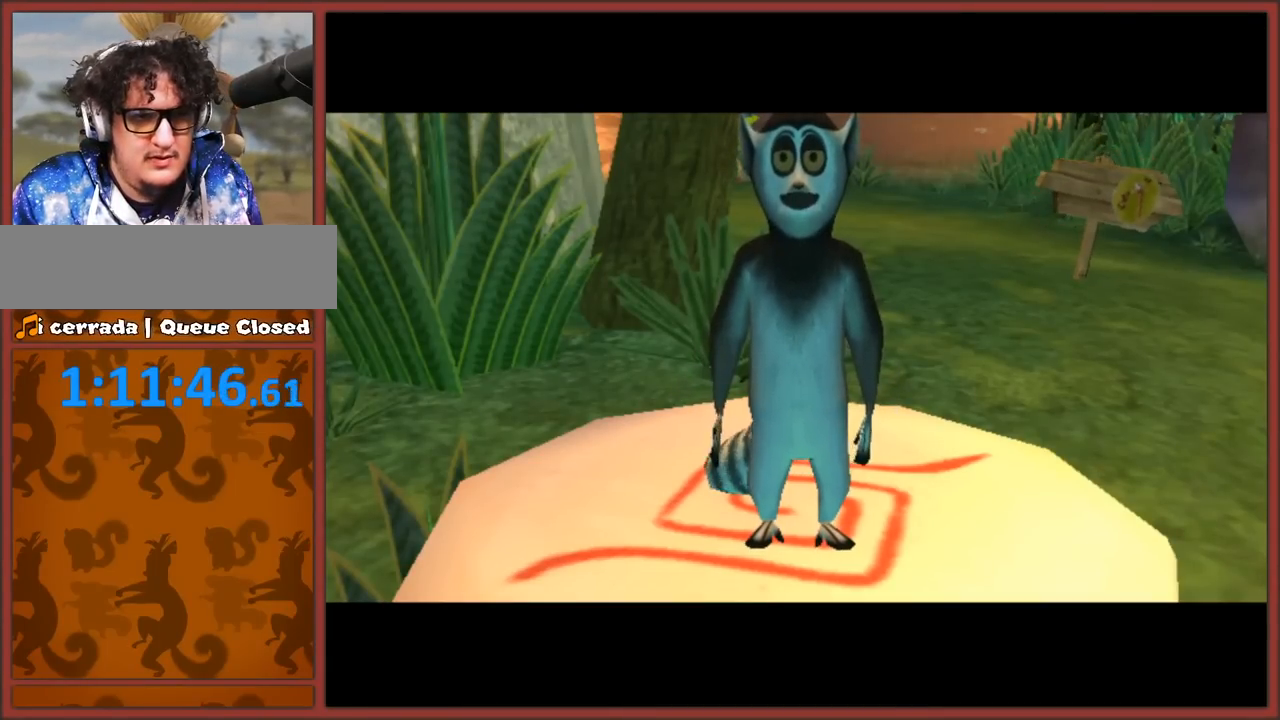
{"buttons": ["A", "B"], "left_stick": "center", "right_stick": "center", "button_events": [[417, "B", "down"], [467, "A", "down"]]}
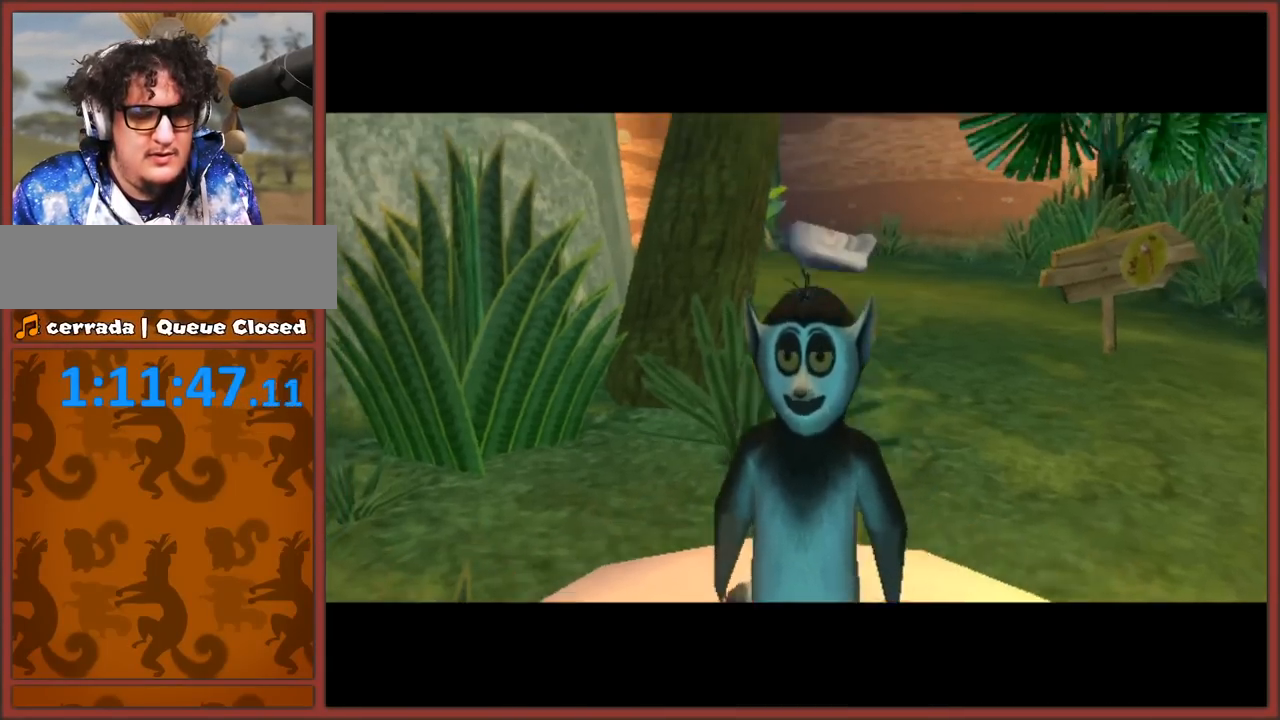
{"buttons": [], "left_stick": "center", "right_stick": "center", "button_events": [[67, "A", "up"], [83, "B", "up"]]}